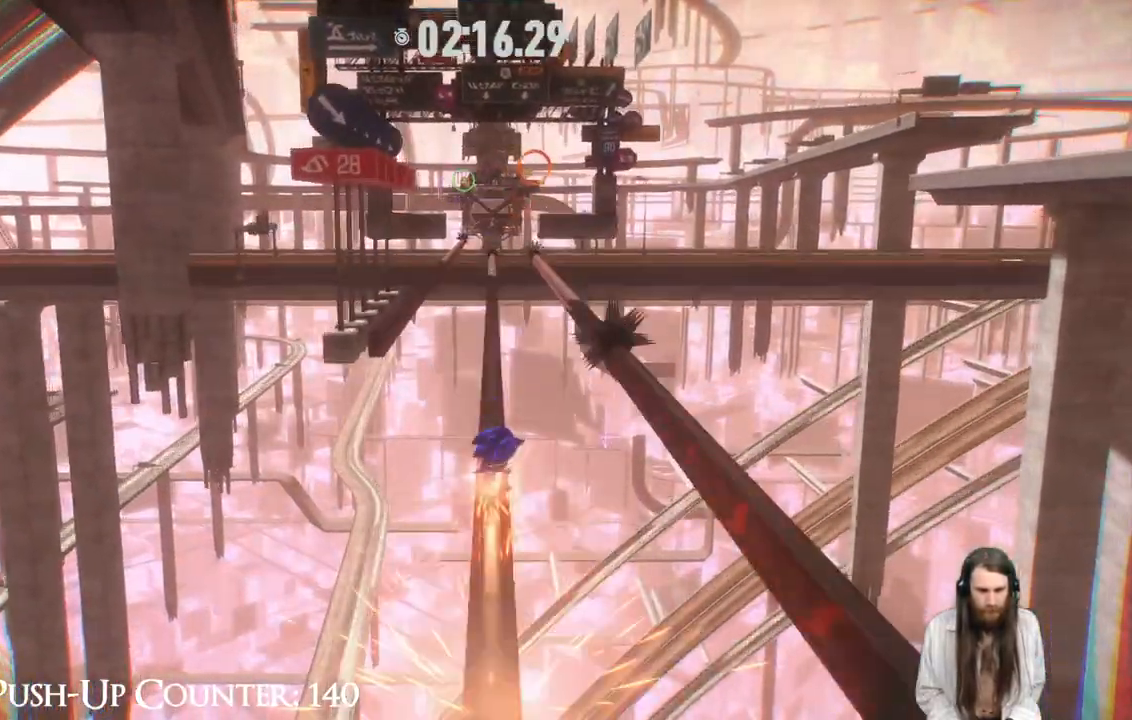
Gameplay with a controller (Xbox layout); each line is a JSON object with the inputs held at the frame after it. "events" lists button and stick changes between this image and that frame as [ms after this image, input, new state], when the widget could be followed in between. Not read: L3 R1.
{"buttons": [], "left_stick": "center", "right_stick": "center", "events": []}
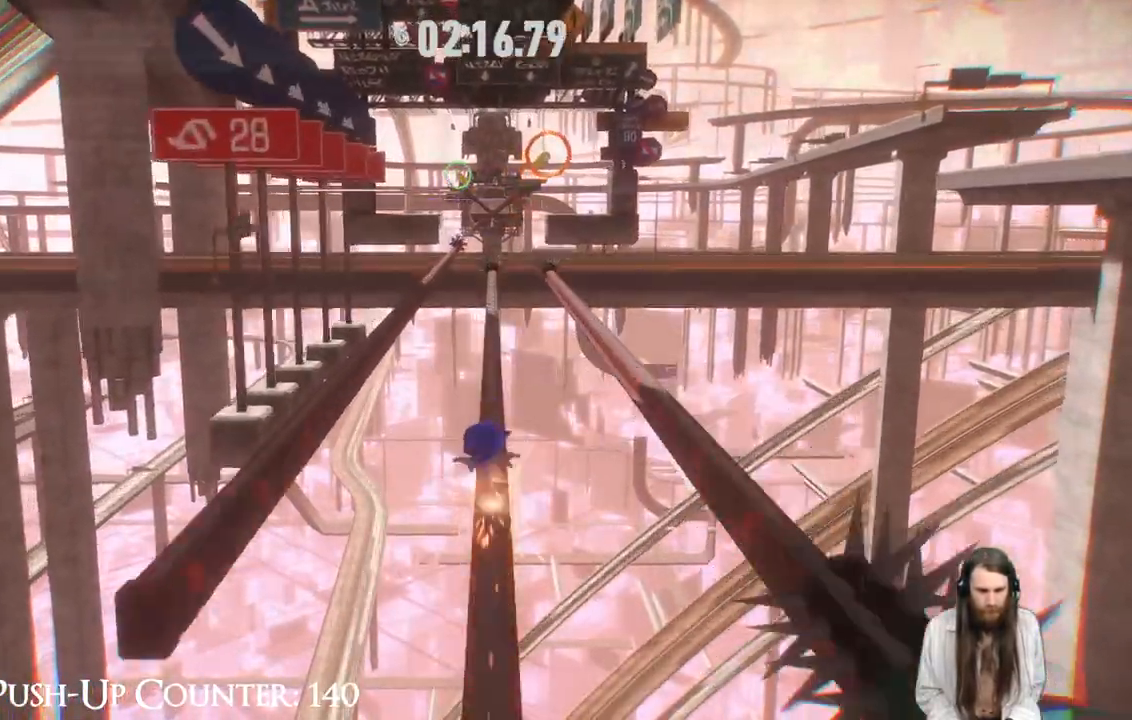
{"buttons": [], "left_stick": "center", "right_stick": "center", "events": []}
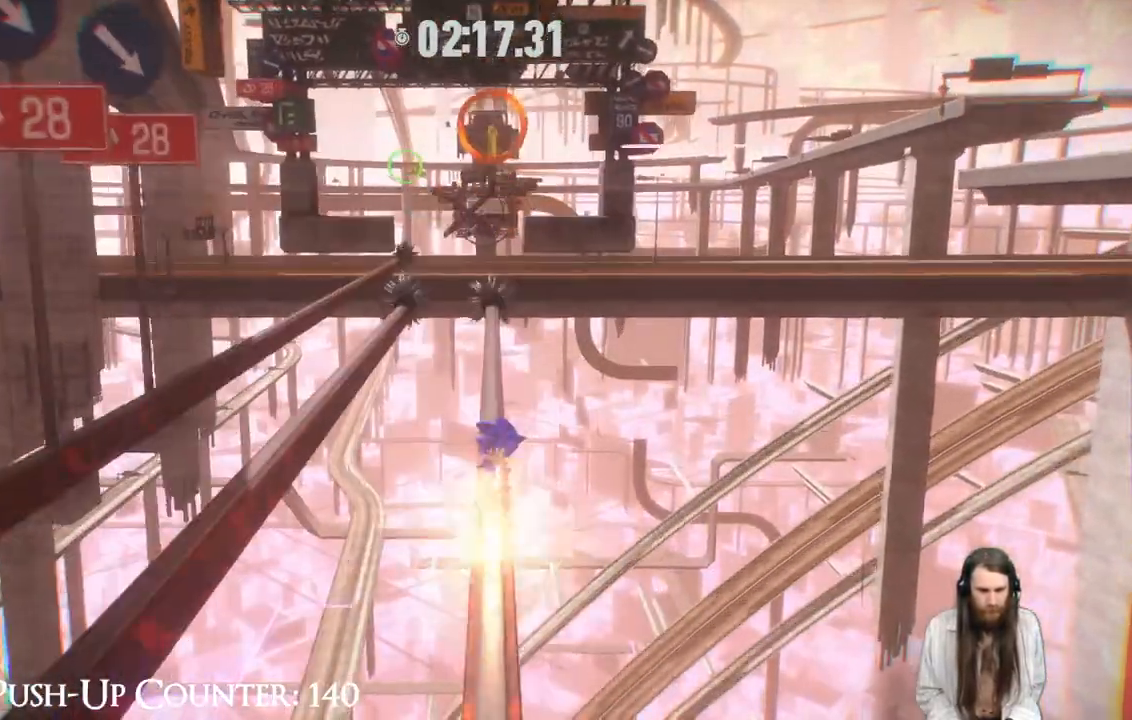
{"buttons": ["A"], "left_stick": "up", "right_stick": "center", "events": [[150, "A", "down"], [467, "left_stick", "up"]]}
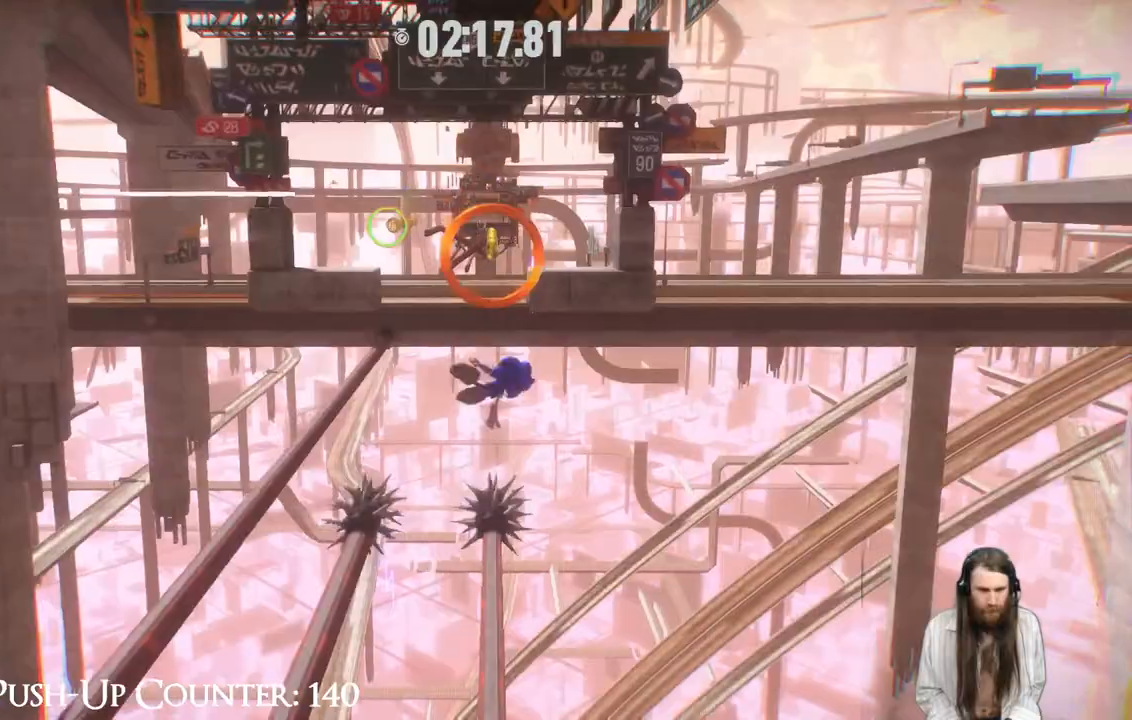
{"buttons": [], "left_stick": "up", "right_stick": "center", "events": [[100, "A", "up"], [333, "R2", "down"], [467, "R2", "up"]]}
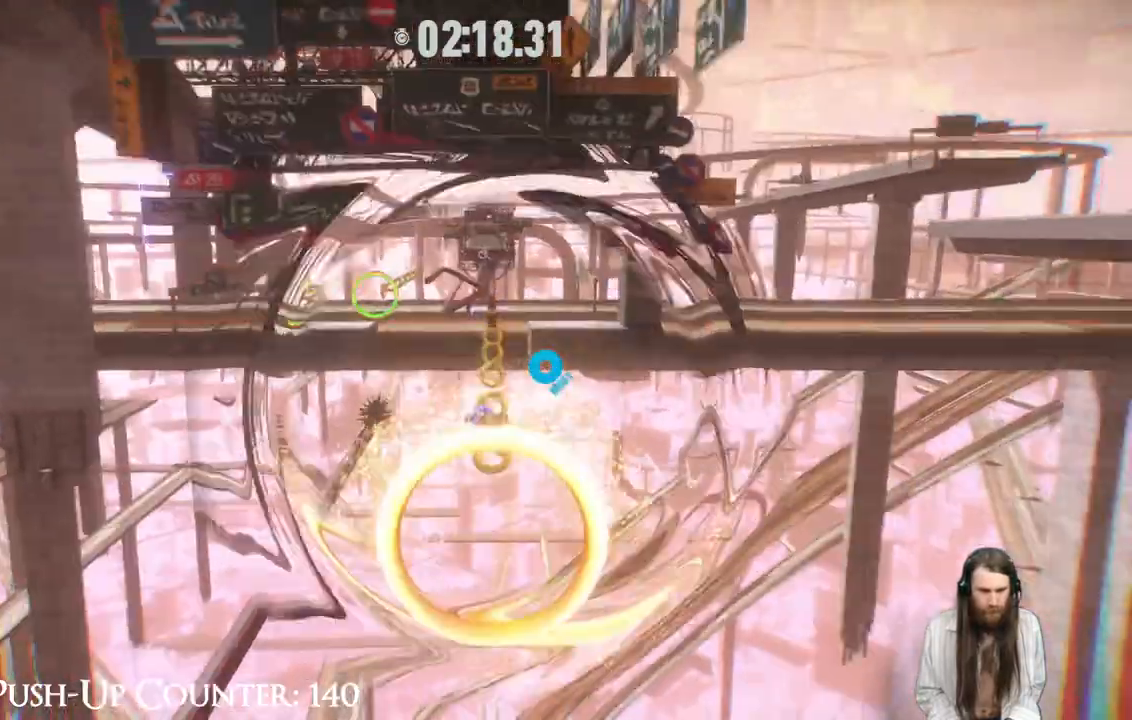
{"buttons": [], "left_stick": "center", "right_stick": "center", "events": [[250, "left_stick", "center"]]}
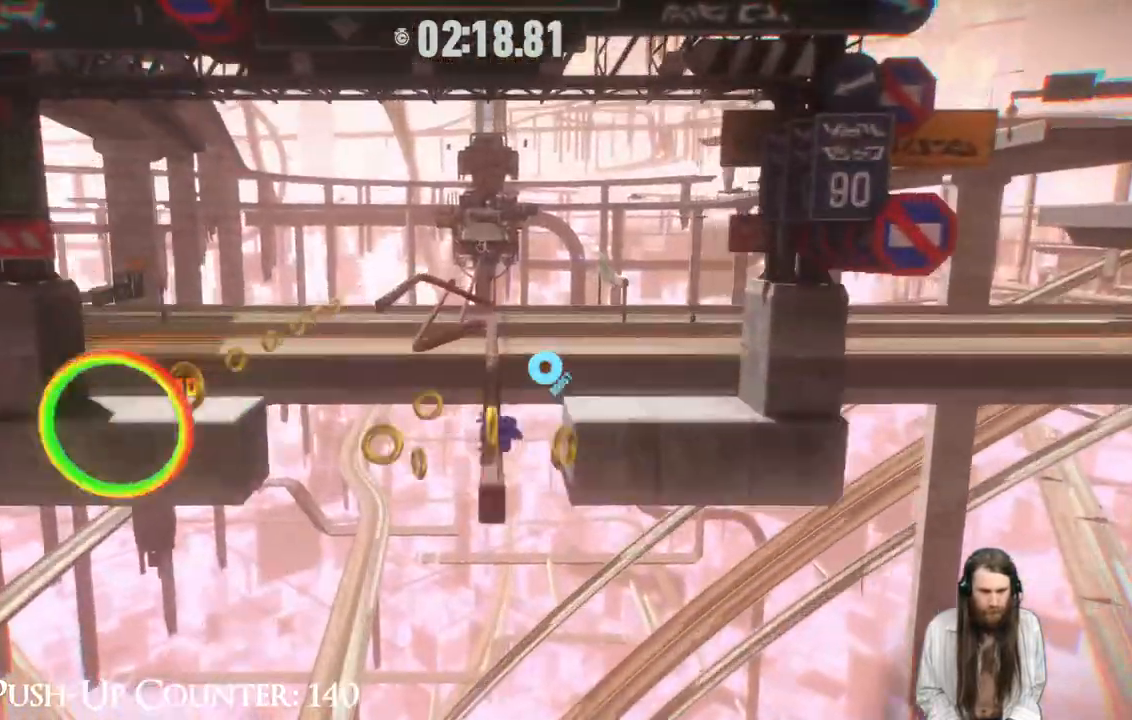
{"buttons": [], "left_stick": "center", "right_stick": "center", "events": []}
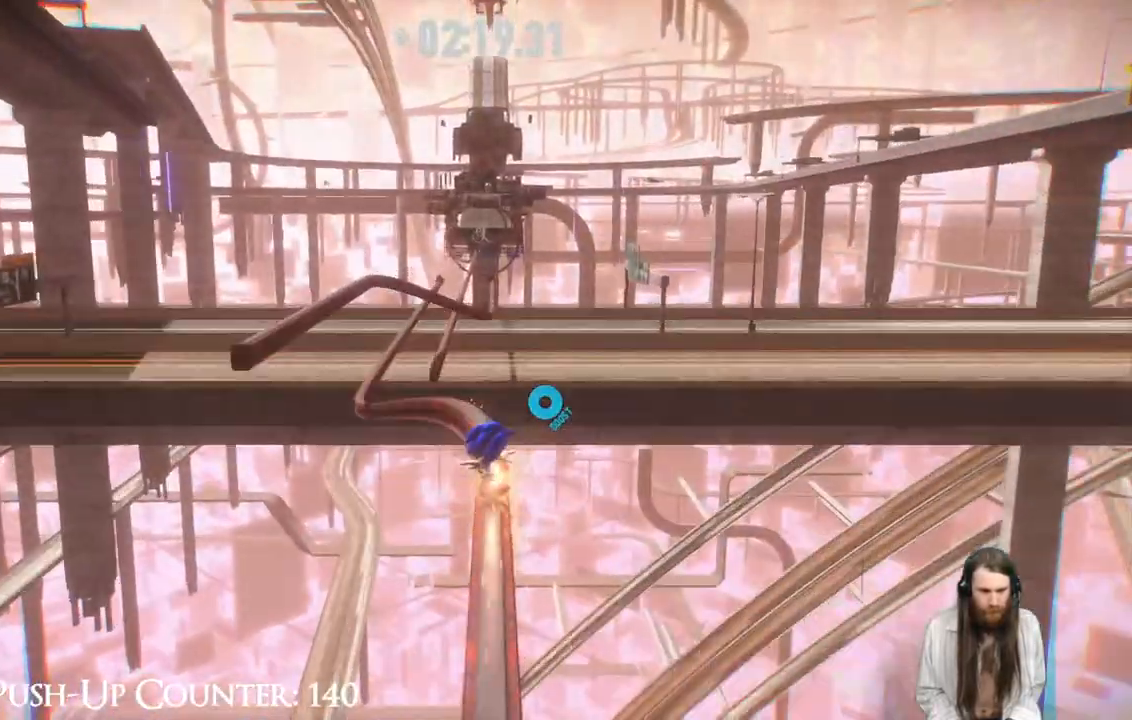
{"buttons": [], "left_stick": "center", "right_stick": "center", "events": []}
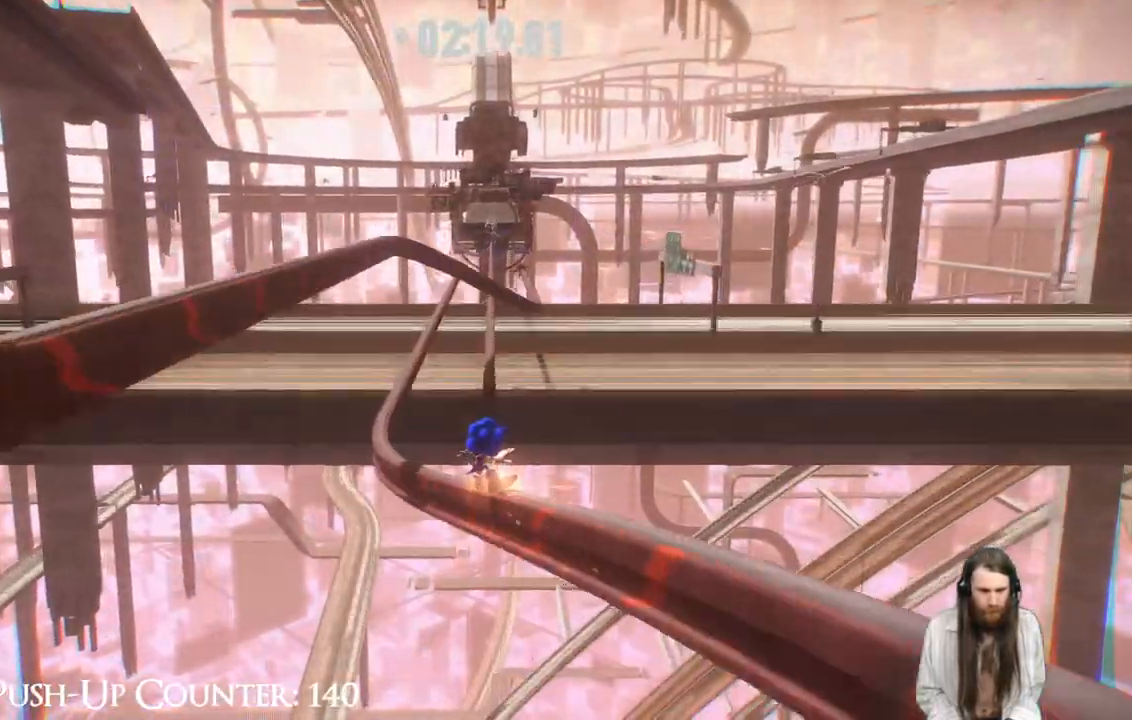
{"buttons": [], "left_stick": "center", "right_stick": "center", "events": []}
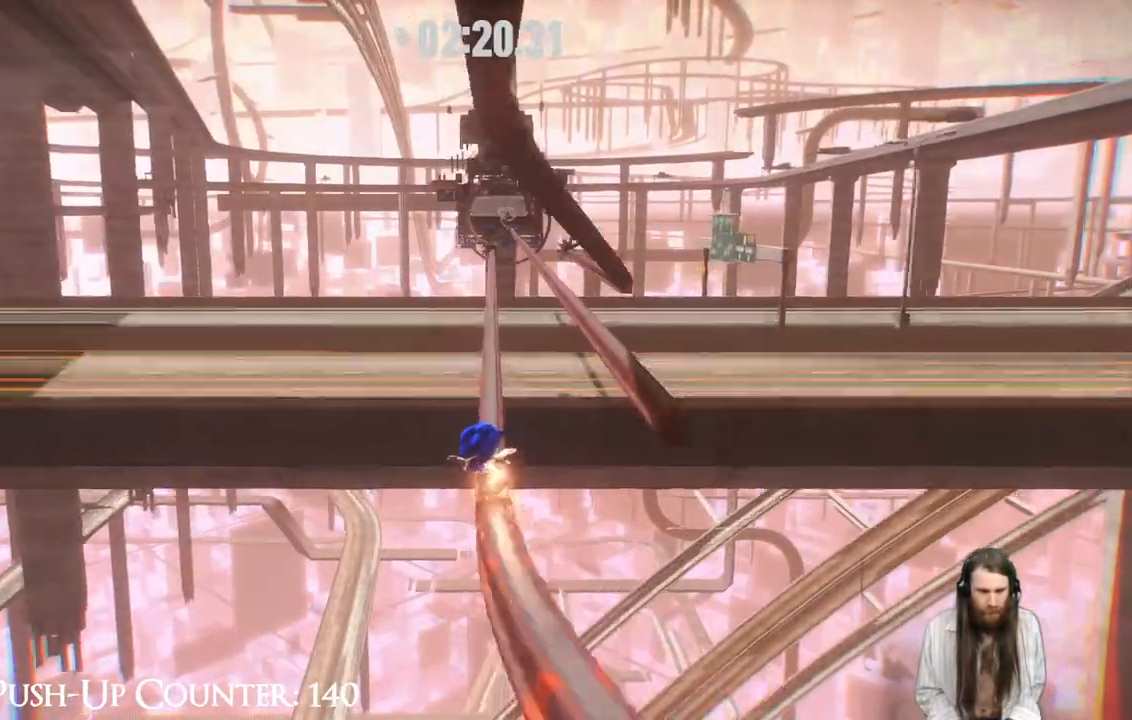
{"buttons": [], "left_stick": "center", "right_stick": "center", "events": []}
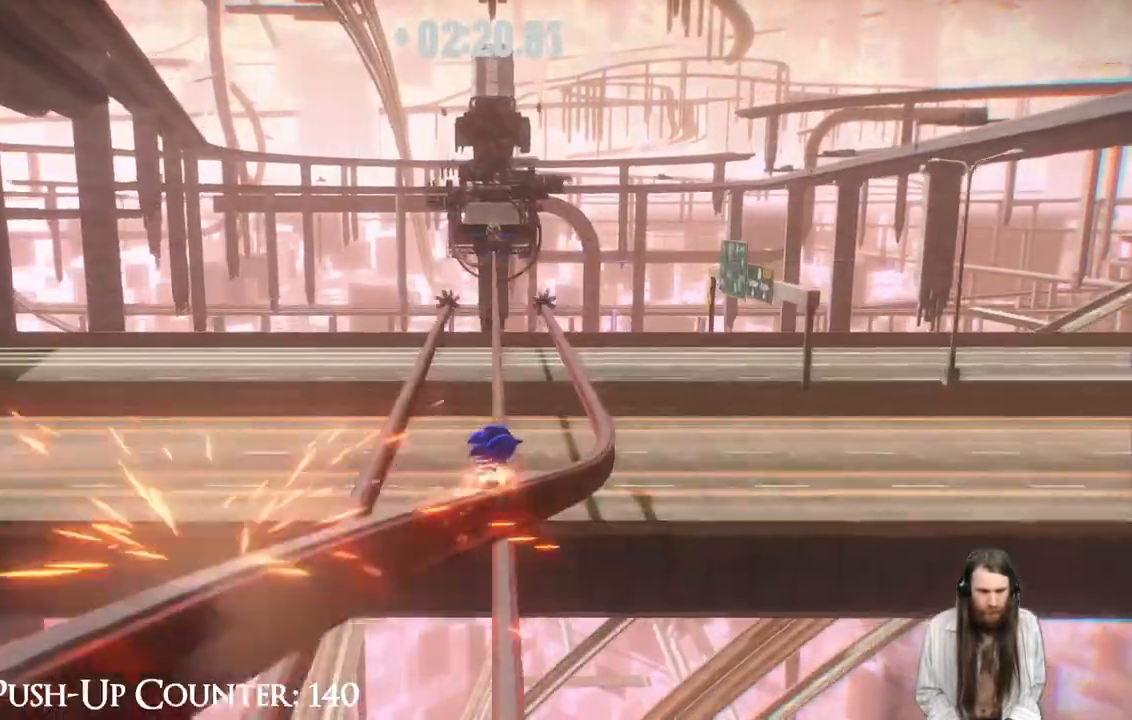
{"buttons": ["L1"], "left_stick": "center", "right_stick": "center", "events": [[433, "L1", "down"]]}
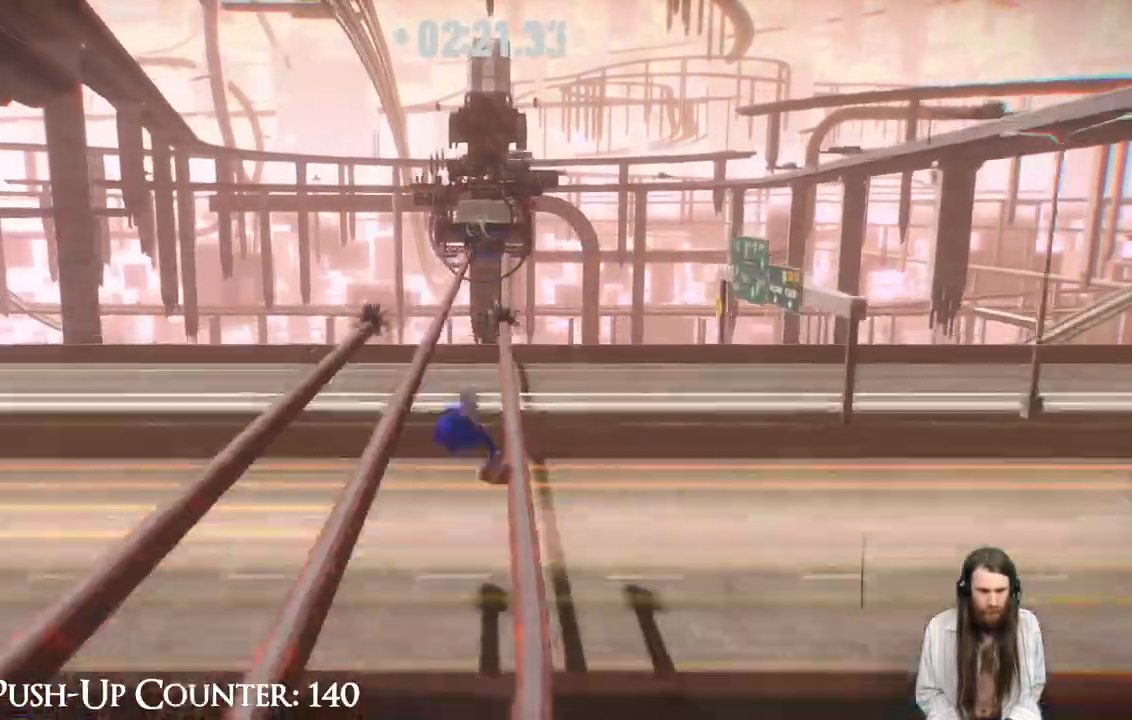
{"buttons": [], "left_stick": "center", "right_stick": "center", "events": [[83, "L1", "up"]]}
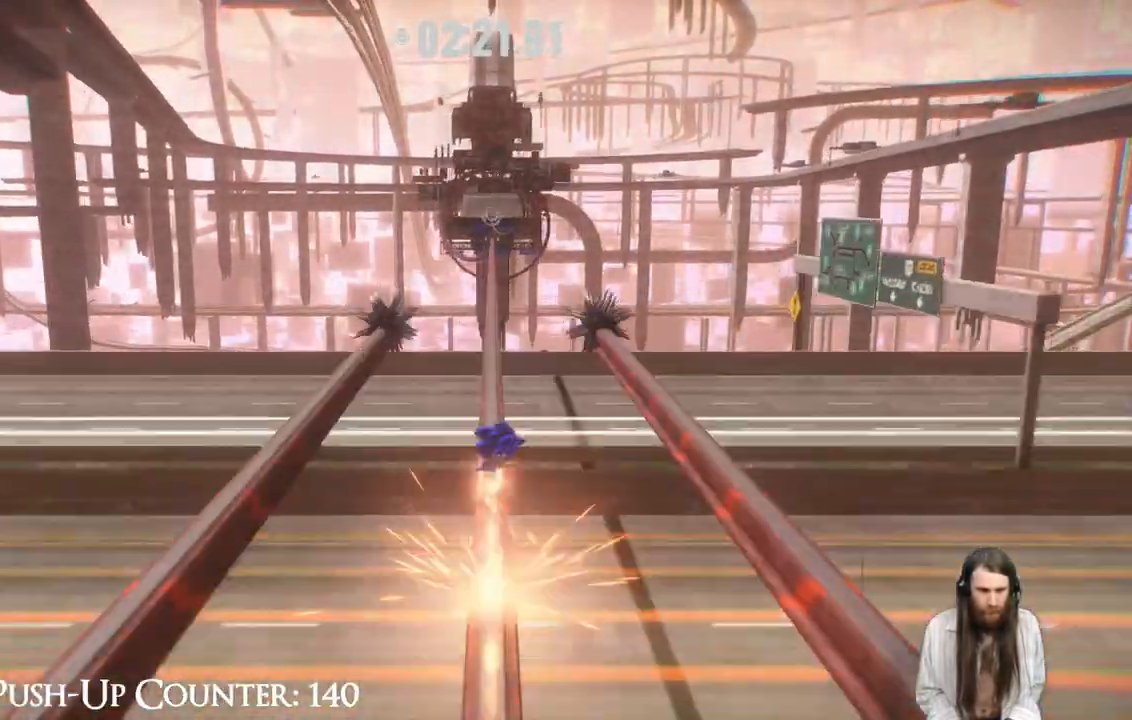
{"buttons": [], "left_stick": "center", "right_stick": "center", "events": [[83, "R2", "down"], [300, "R2", "up"]]}
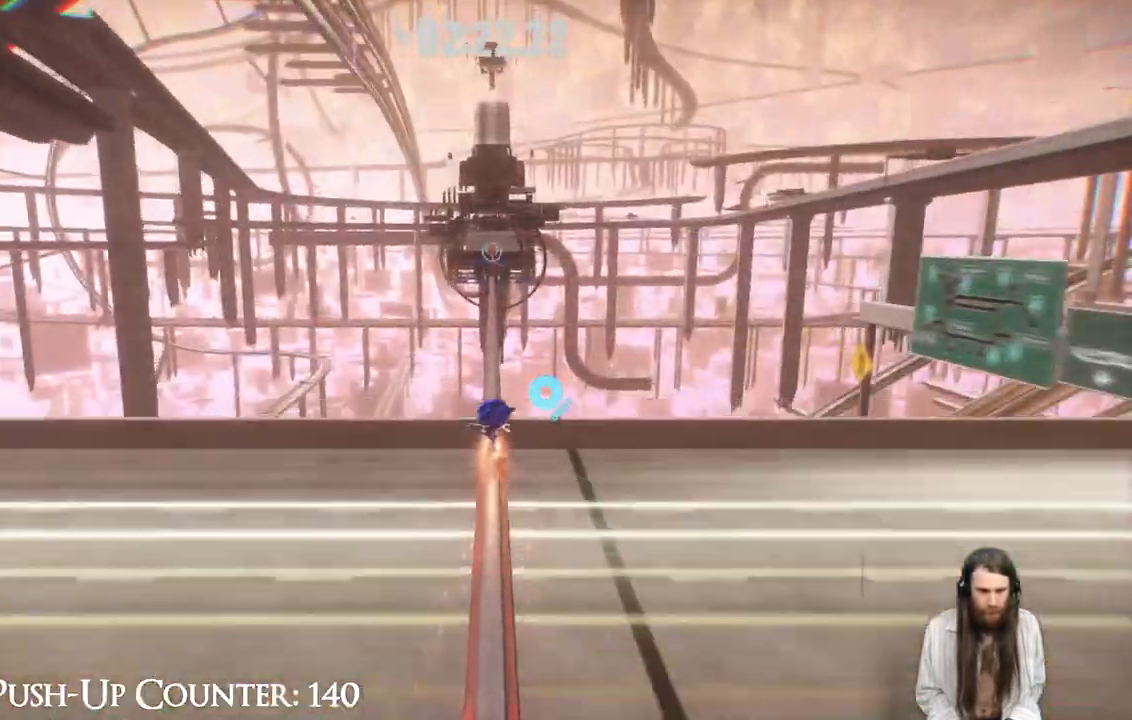
{"buttons": [], "left_stick": "center", "right_stick": "center", "events": []}
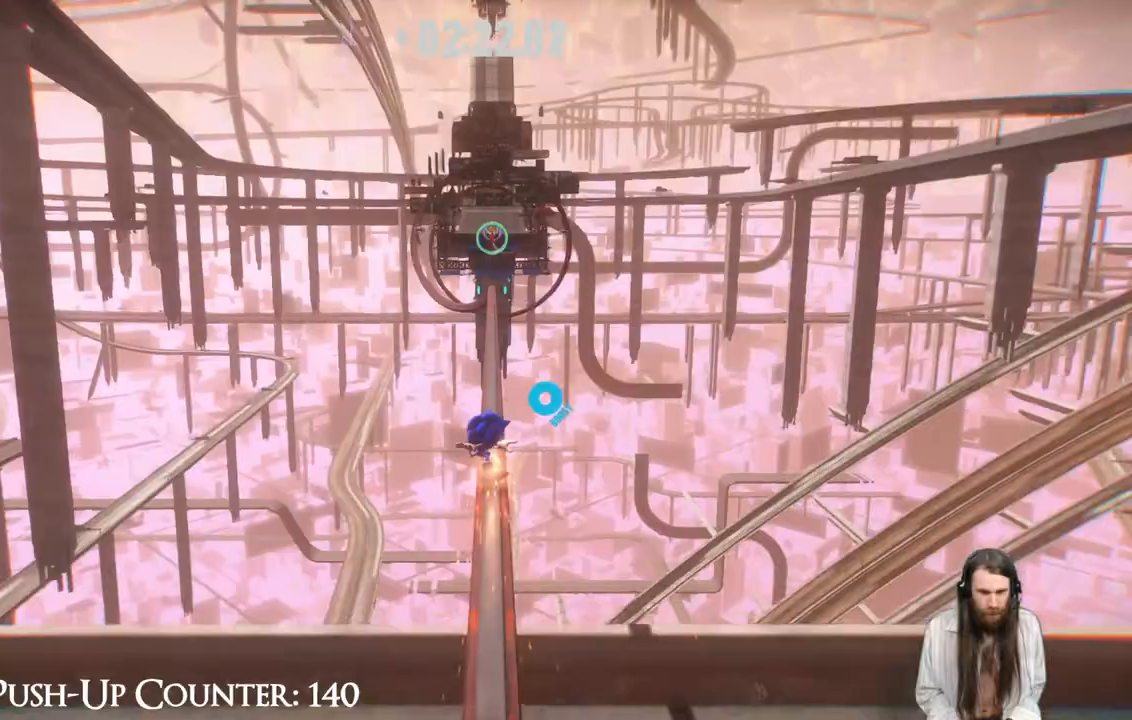
{"buttons": [], "left_stick": "up", "right_stick": "center", "events": [[433, "left_stick", "up"]]}
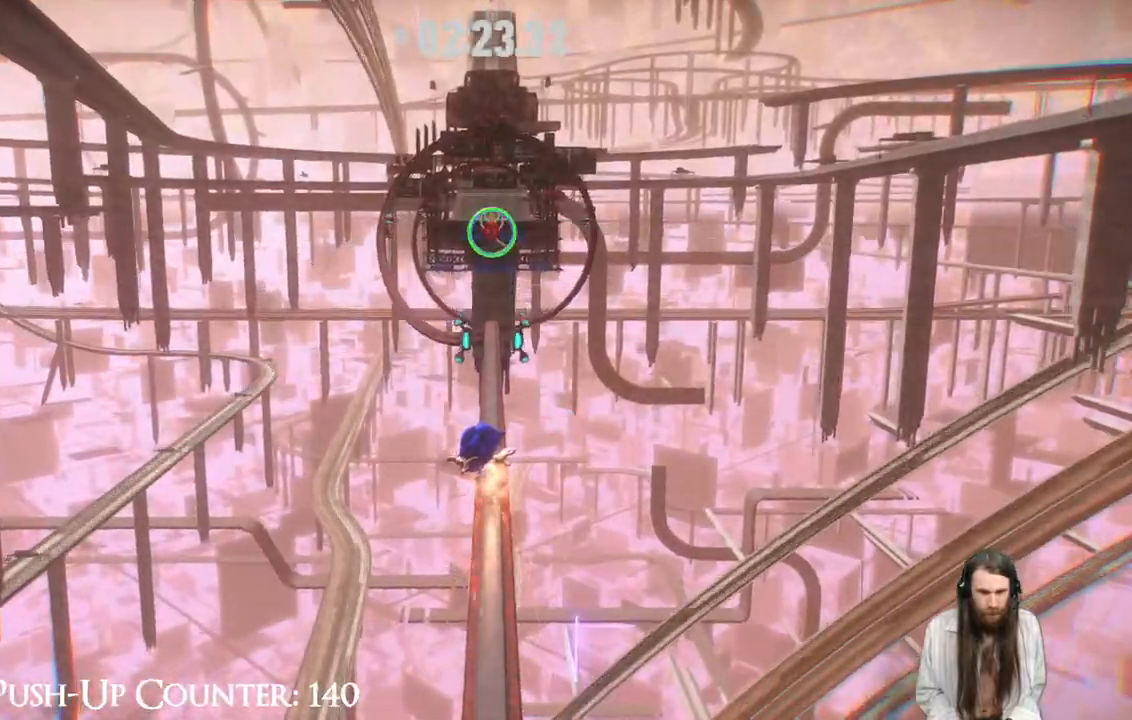
{"buttons": ["A"], "left_stick": "up", "right_stick": "center", "events": [[83, "A", "down"]]}
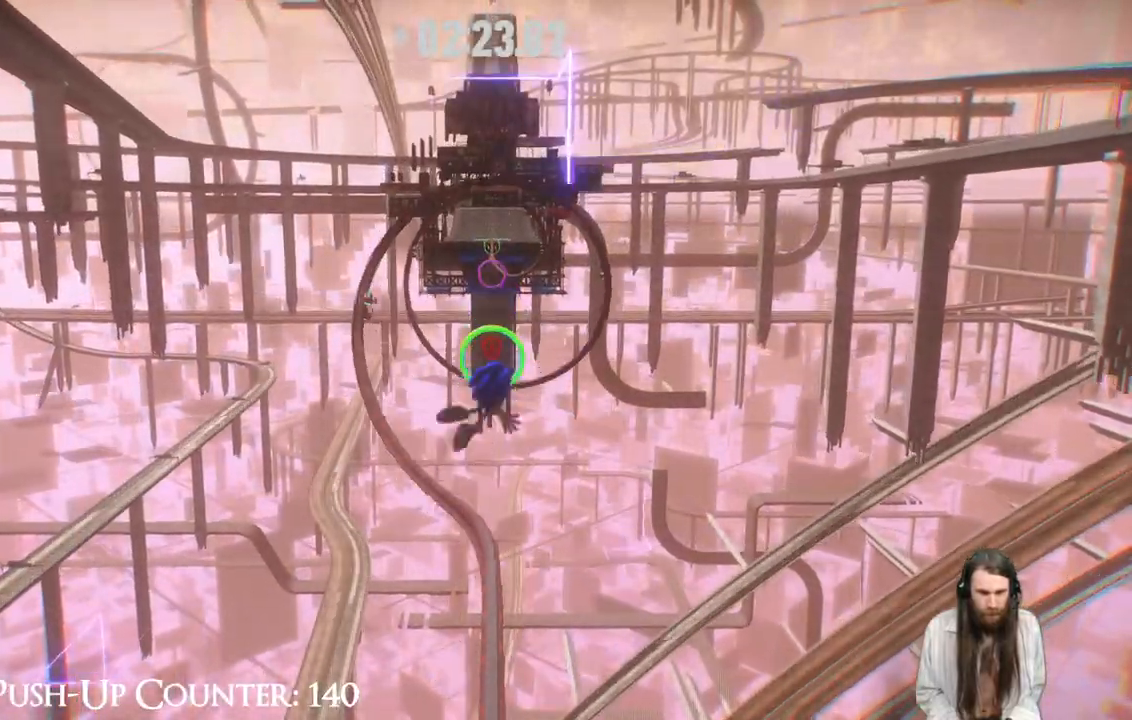
{"buttons": [], "left_stick": "up", "right_stick": "center", "events": [[283, "A", "up"]]}
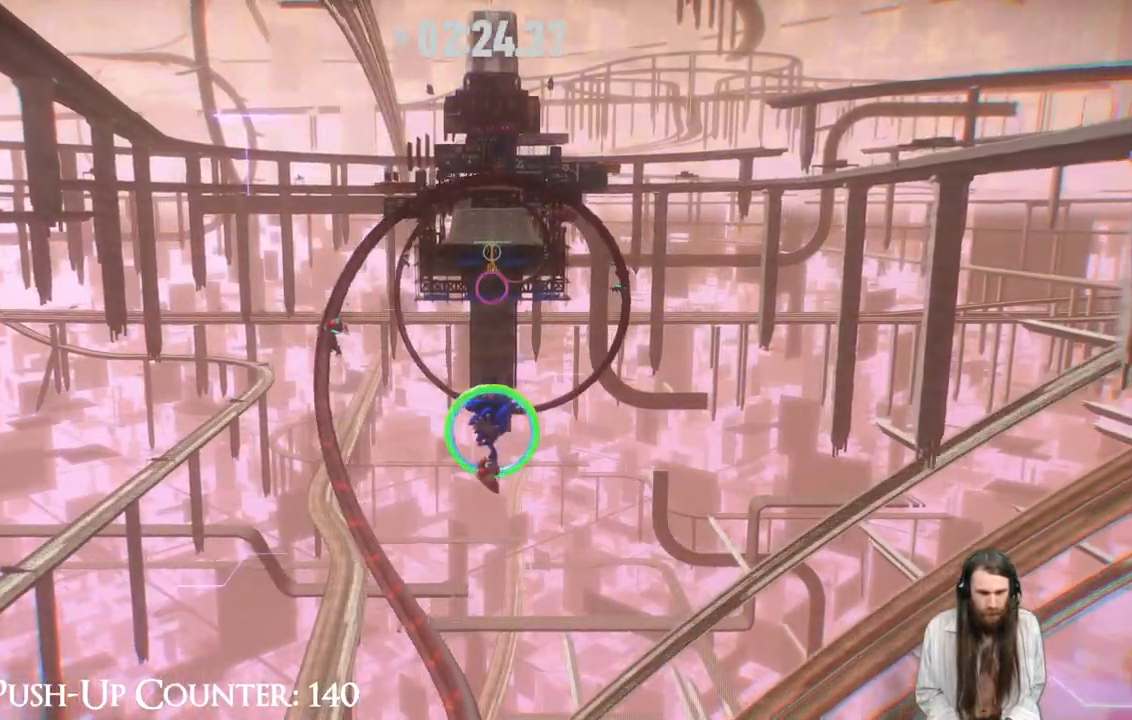
{"buttons": [], "left_stick": "up", "right_stick": "center", "events": [[317, "A", "down"], [483, "A", "up"]]}
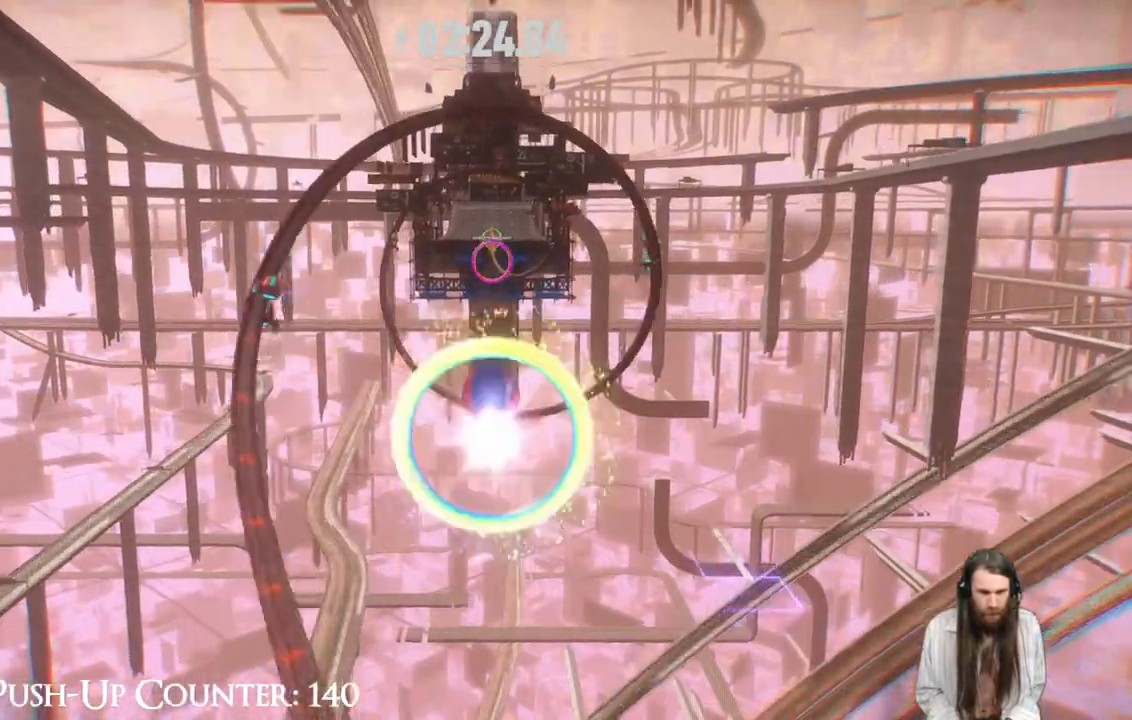
{"buttons": [], "left_stick": "center", "right_stick": "center", "events": [[367, "left_stick", "center"]]}
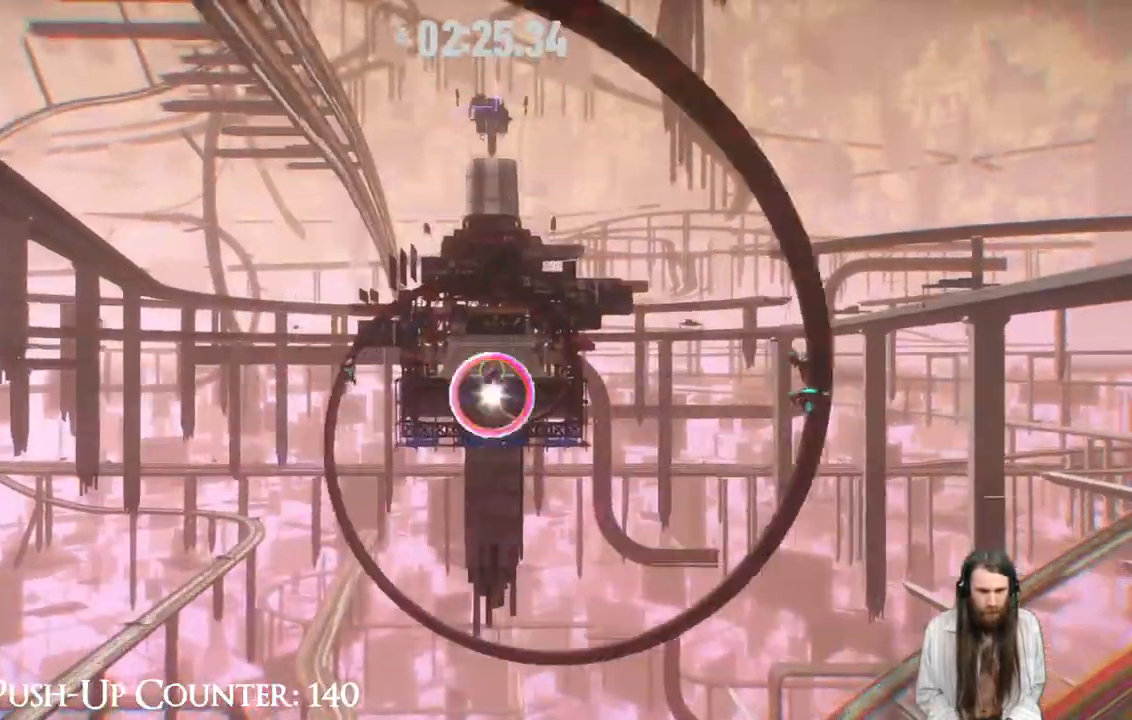
{"buttons": [], "left_stick": "center", "right_stick": "center", "events": []}
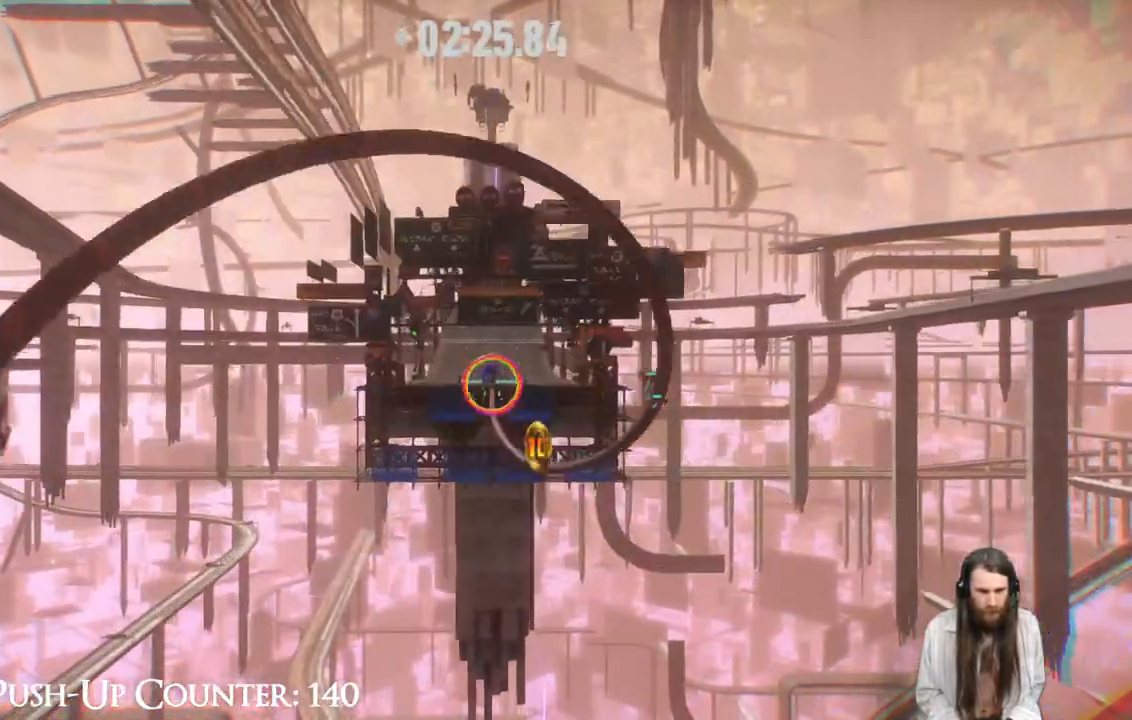
{"buttons": [], "left_stick": "center", "right_stick": "center", "events": []}
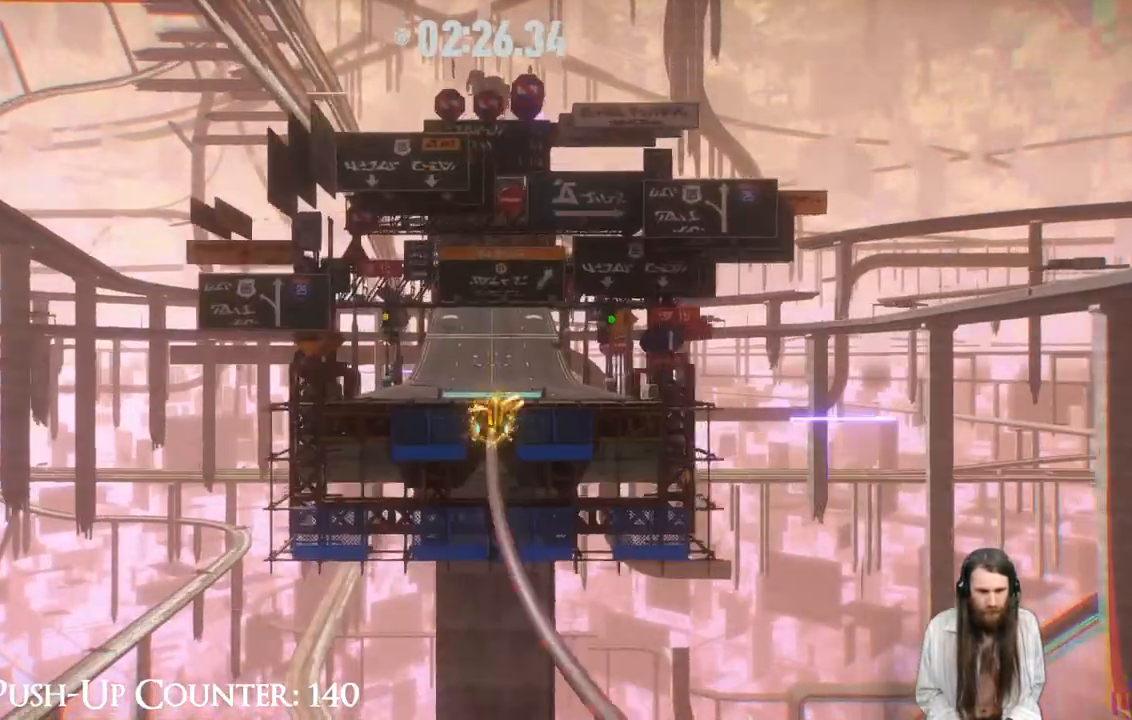
{"buttons": [], "left_stick": "center", "right_stick": "center", "events": []}
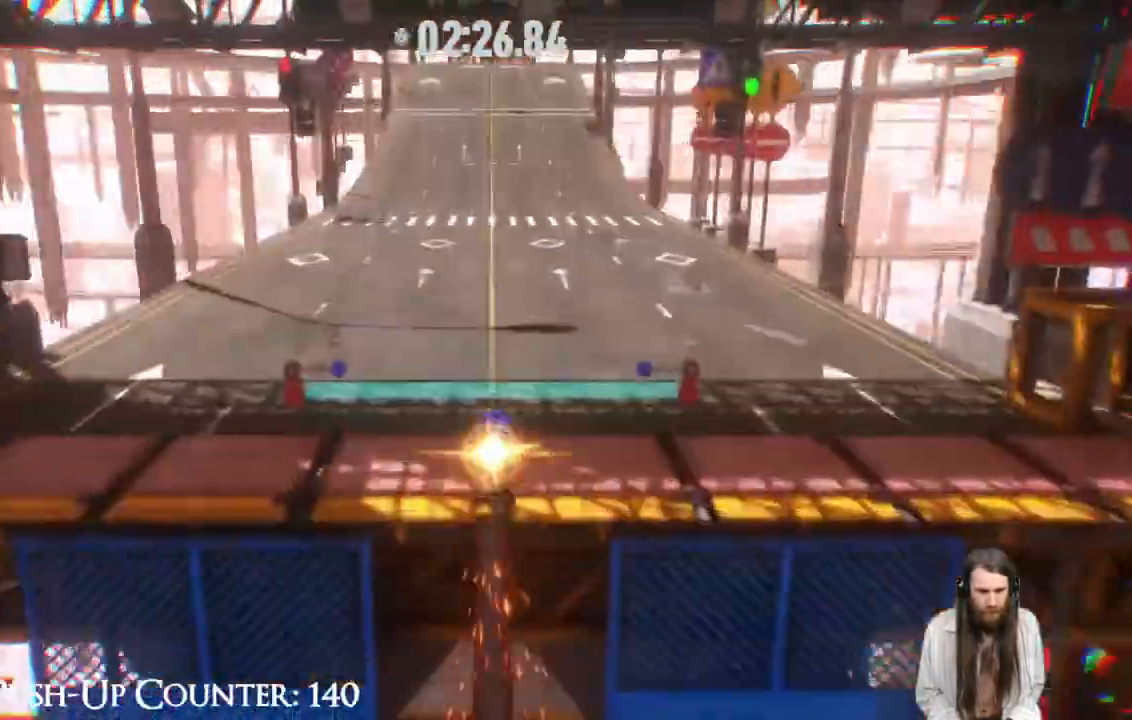
{"buttons": ["R2"], "left_stick": "up", "right_stick": "center", "events": [[33, "left_stick", "up"], [250, "R2", "down"]]}
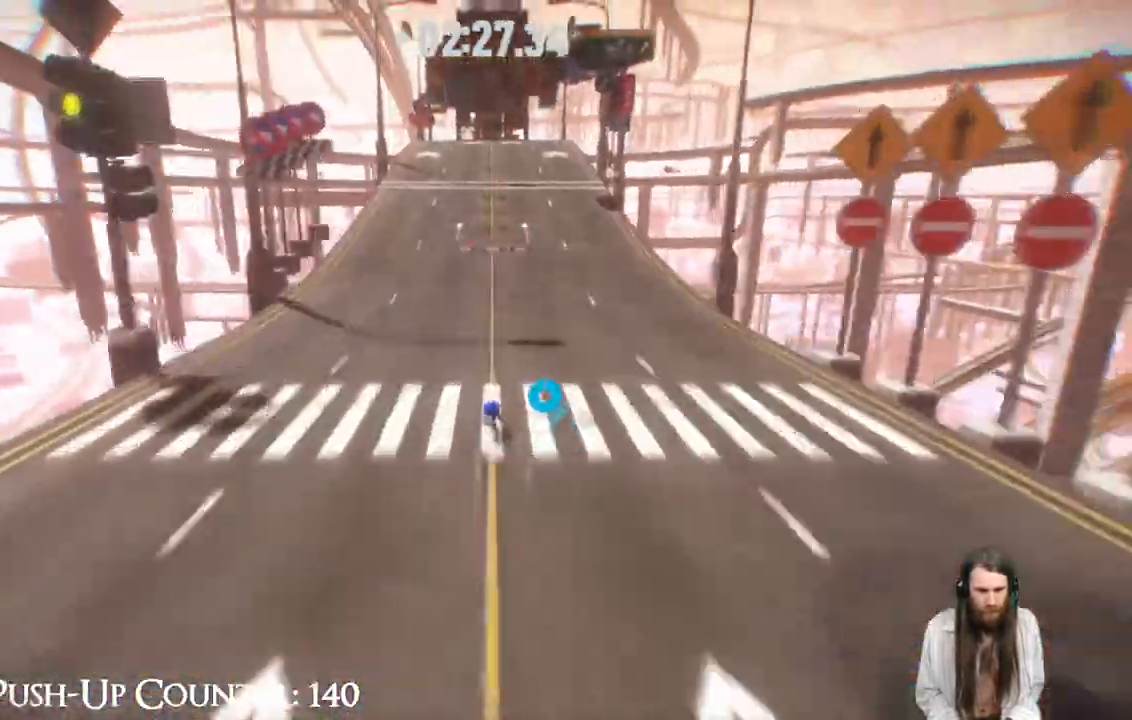
{"buttons": ["R2"], "left_stick": "up", "right_stick": "center", "events": []}
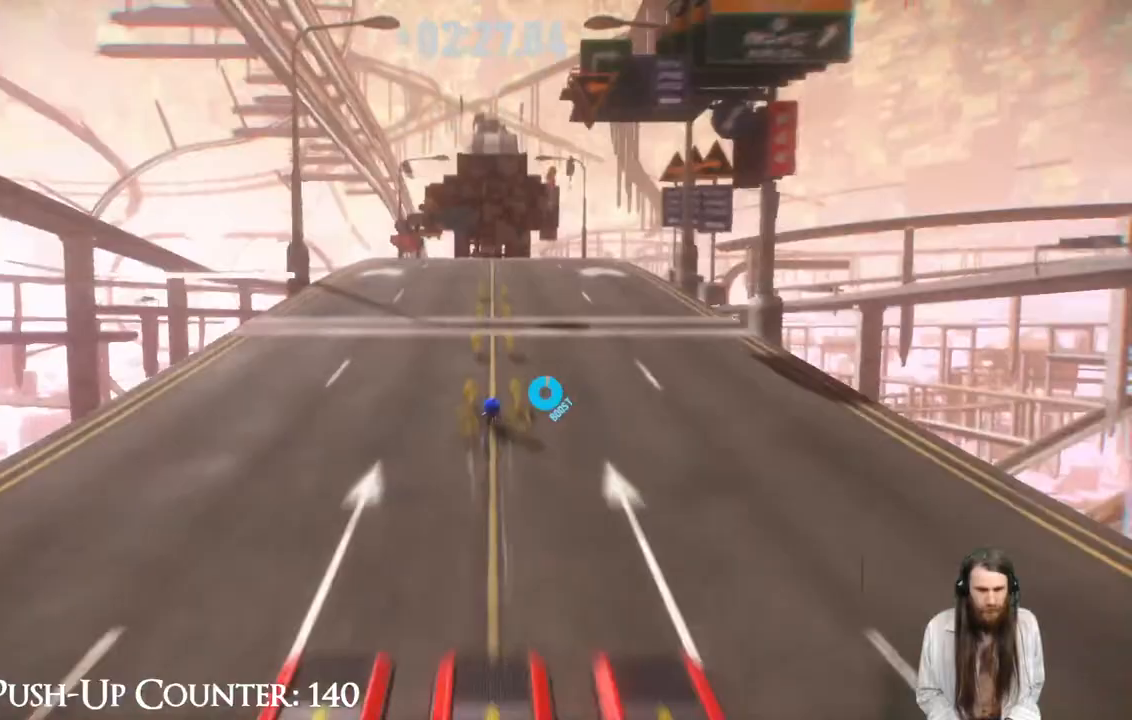
{"buttons": ["R2"], "left_stick": "up", "right_stick": "center", "events": []}
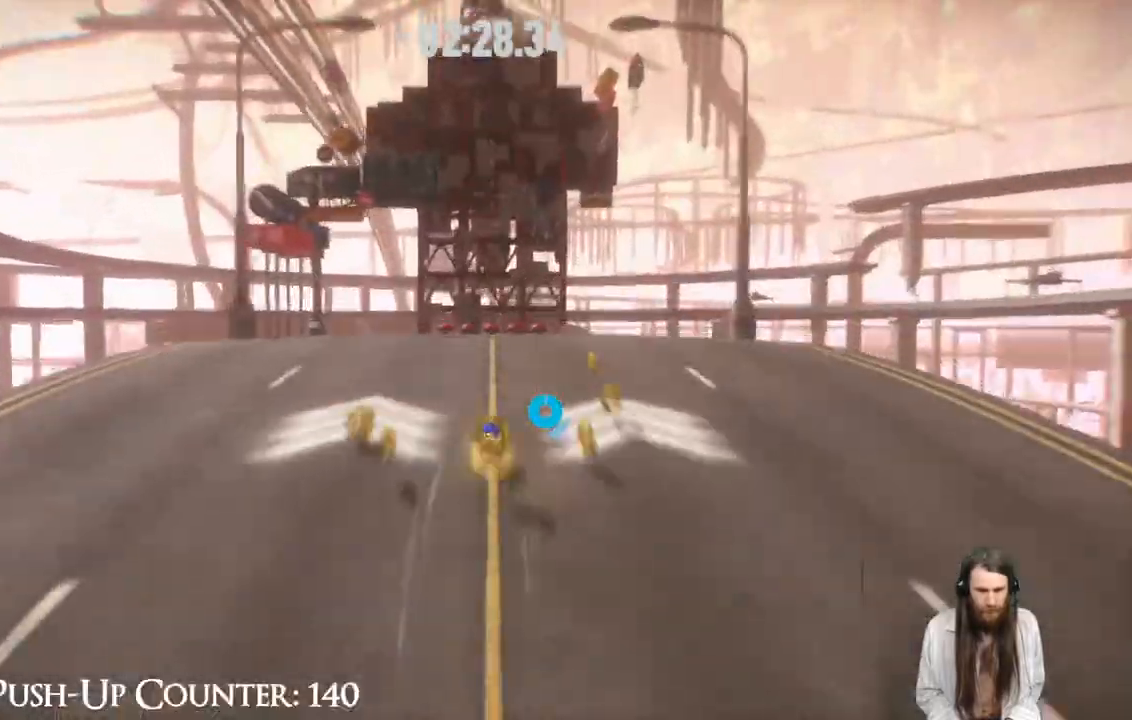
{"buttons": ["R2"], "left_stick": "up", "right_stick": "center", "events": []}
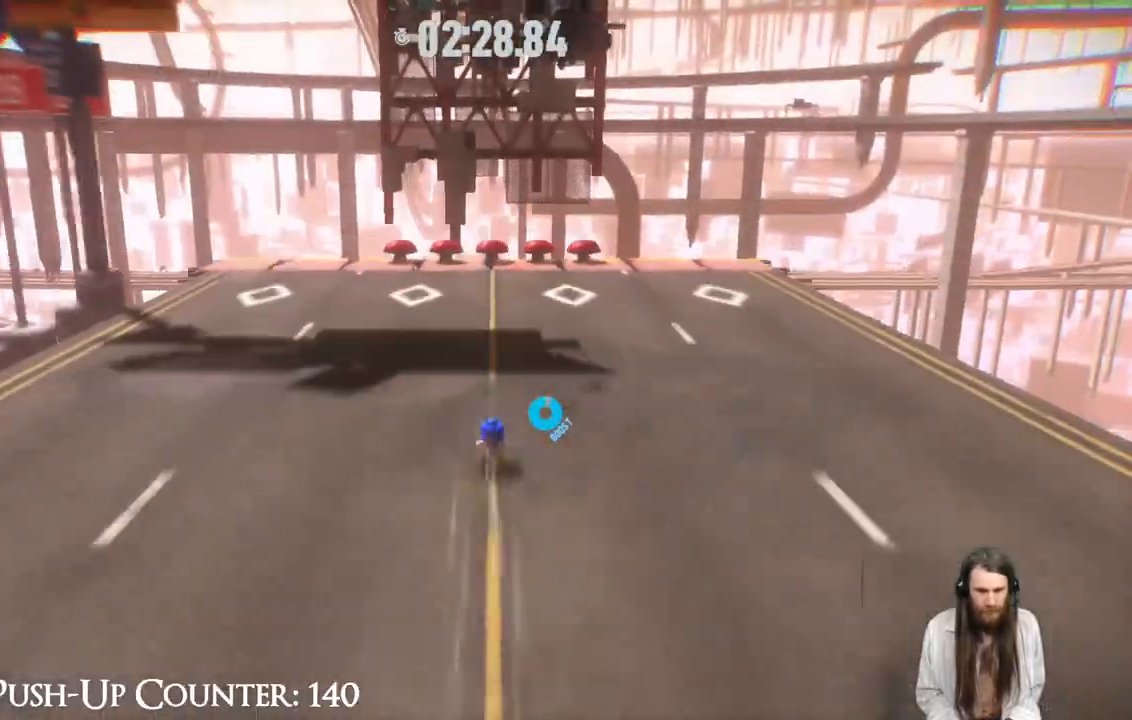
{"buttons": ["R2"], "left_stick": "up", "right_stick": "center", "events": []}
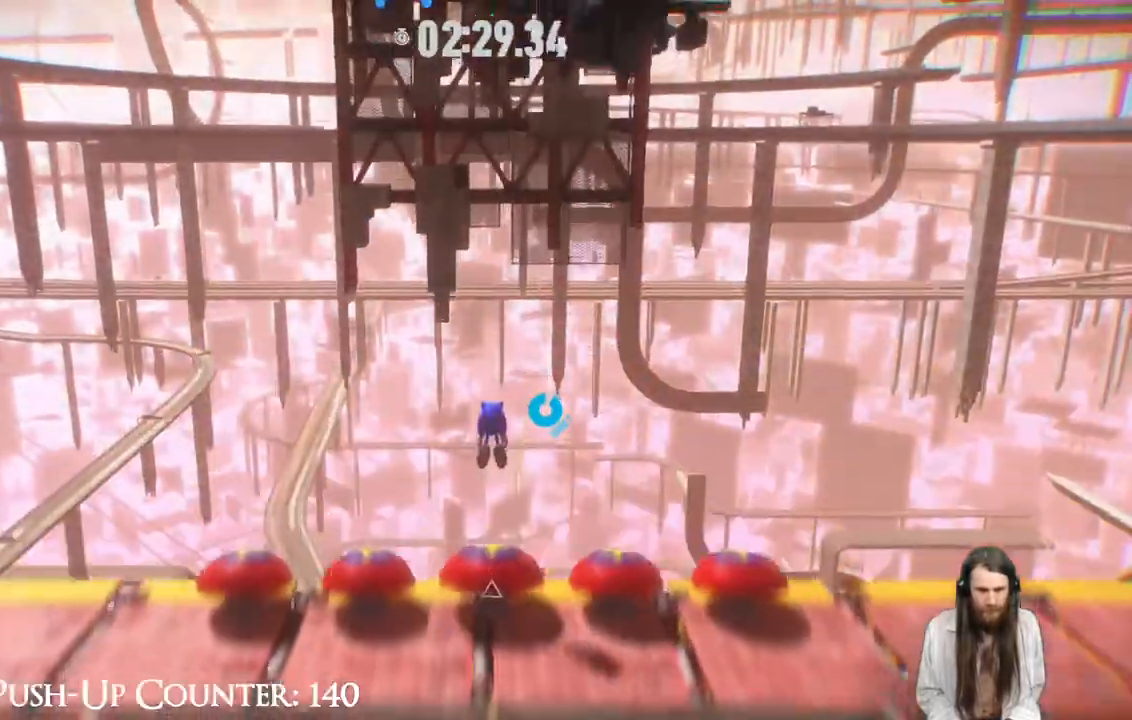
{"buttons": ["R2"], "left_stick": "up", "right_stick": "center", "events": []}
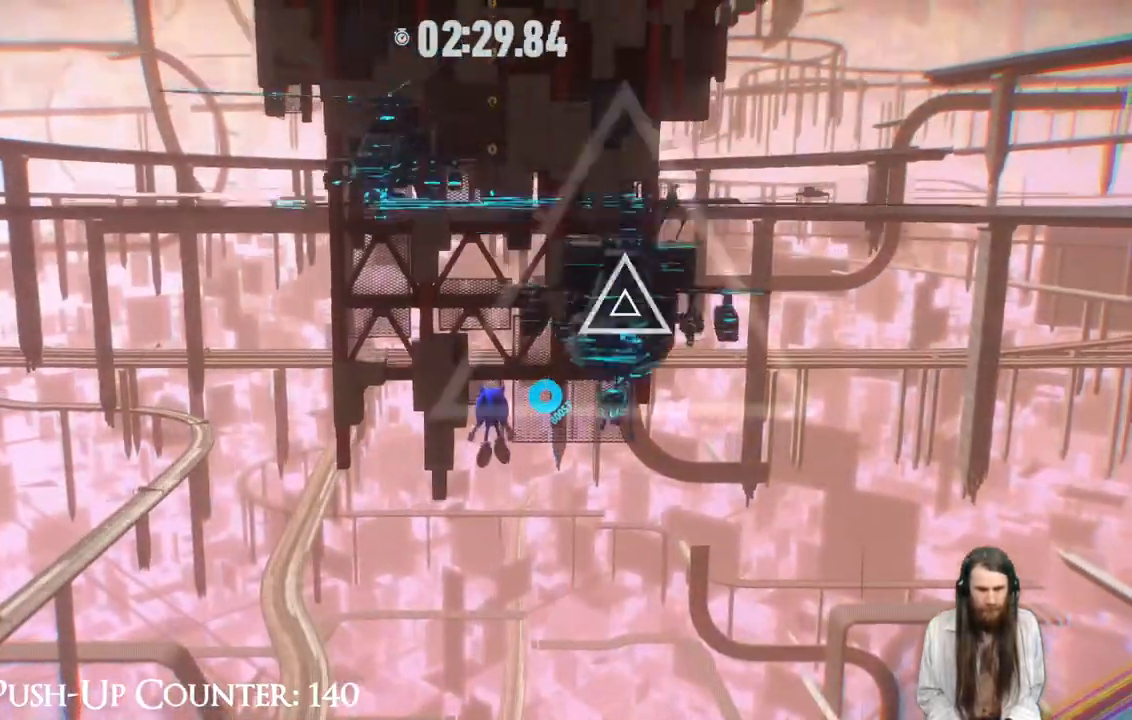
{"buttons": ["X"], "left_stick": "up", "right_stick": "center", "events": [[117, "R2", "up"], [267, "X", "down"], [417, "X", "up"], [500, "X", "down"]]}
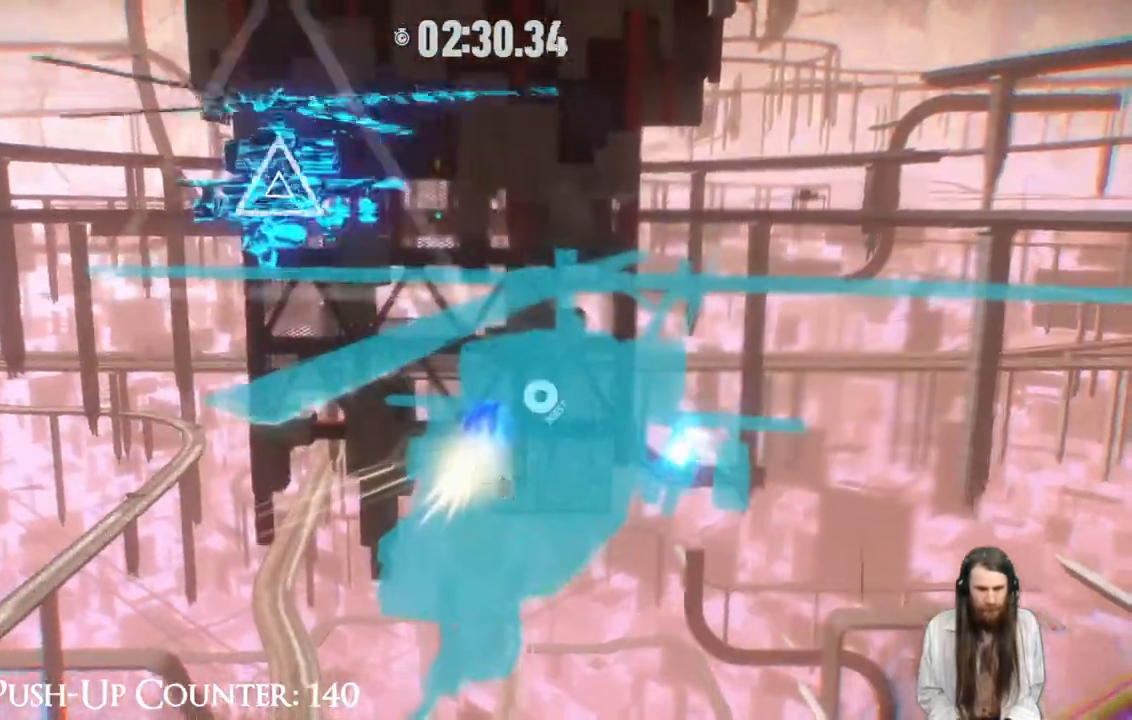
{"buttons": [], "left_stick": "up", "right_stick": "center", "events": [[117, "X", "up"], [183, "X", "down"], [267, "X", "up"], [367, "X", "down"], [450, "X", "up"]]}
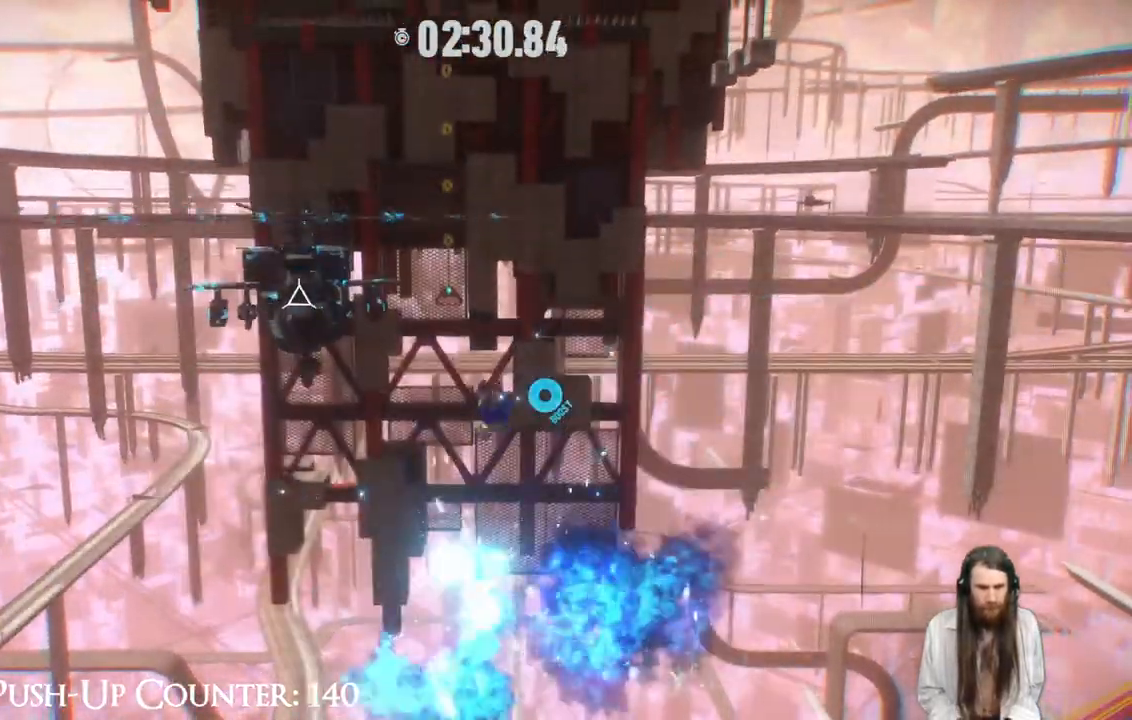
{"buttons": ["X"], "left_stick": "up", "right_stick": "center", "events": [[33, "X", "down"], [117, "X", "up"], [217, "X", "down"]]}
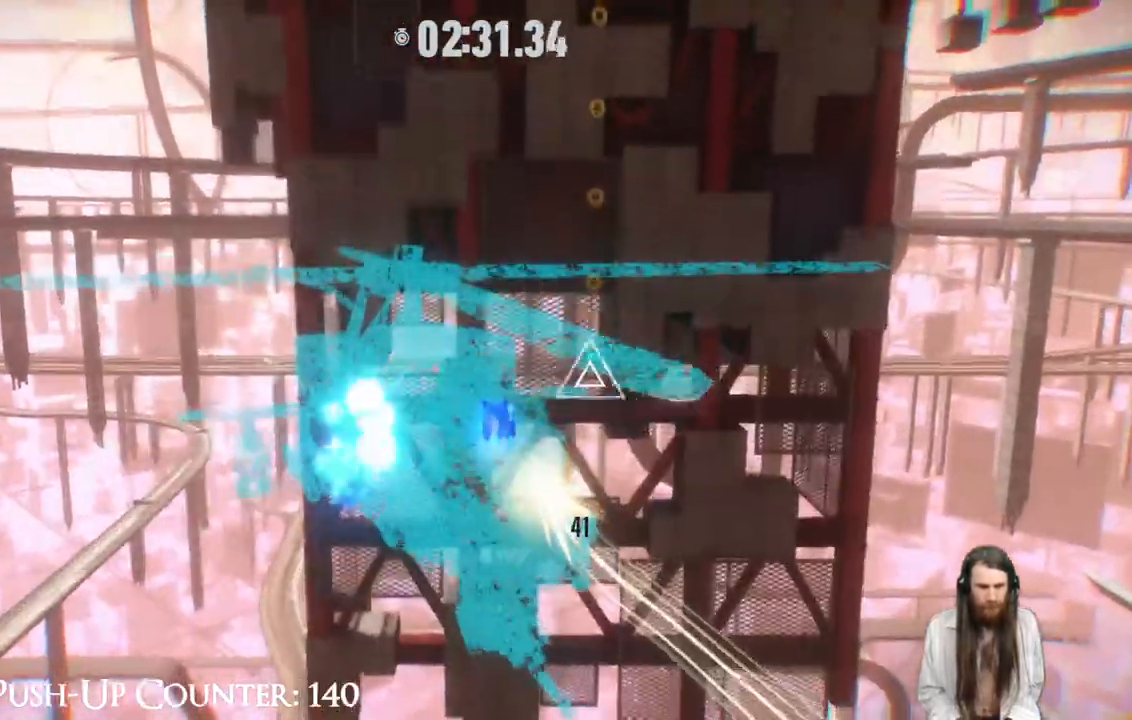
{"buttons": ["X"], "left_stick": "up", "right_stick": "center", "events": []}